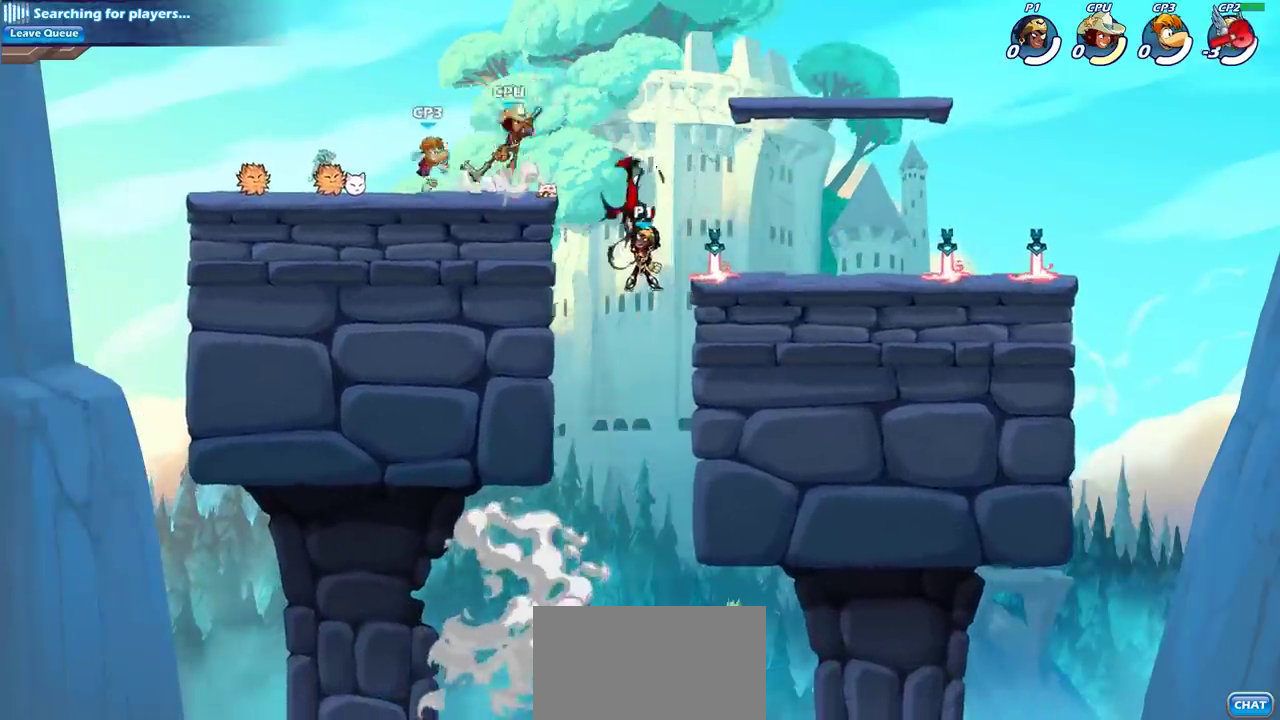
Gameplay with a controller (PlayStation layout); each line is a JSON object with the inputs held at the frame after it (dt_ms = milliseconds from this image to that frame). "events" lists button and stick changes between this image and that frame as [ms after this image, input, new state], when the widget could be followed in between. Not read: R1.
{"dt_ms": 400, "buttons": [], "left_stick": "center", "right_stick": "center", "events": []}
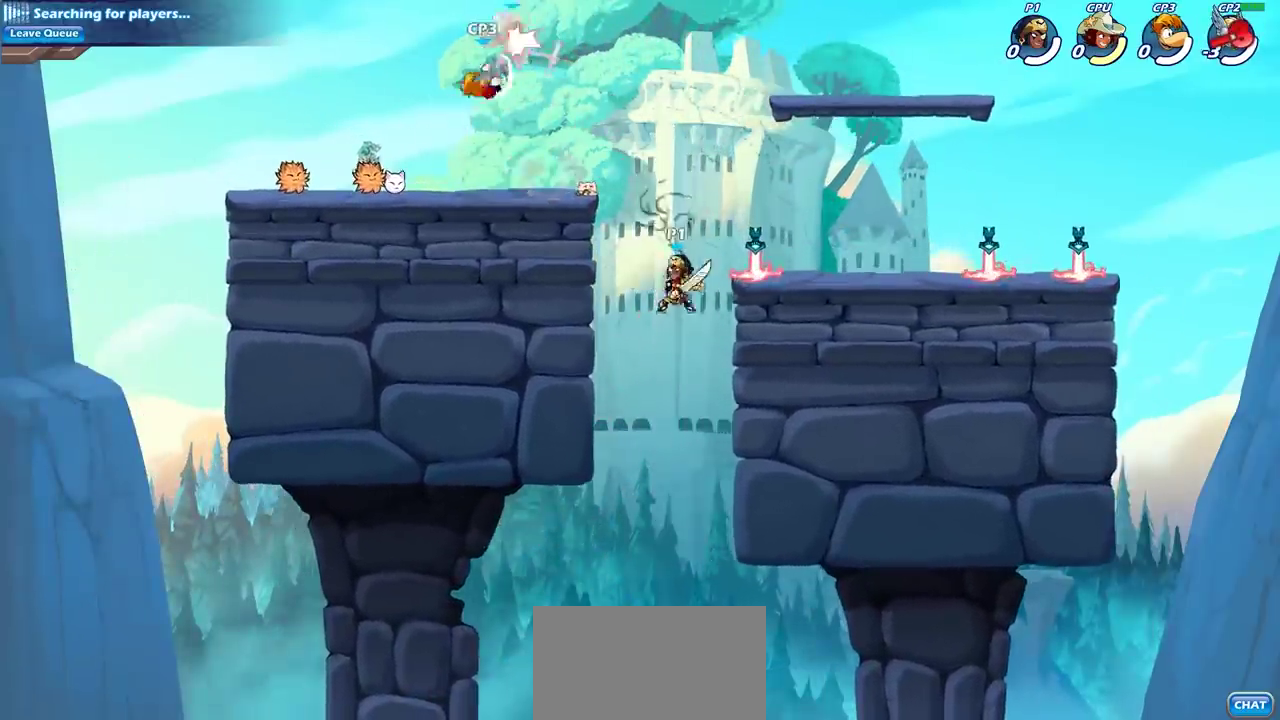
{"dt_ms": 600, "buttons": [], "left_stick": "left", "right_stick": "center", "events": [[117, "CROSS", "down"], [117, "left_stick", "left"], [217, "CROSS", "up"], [317, "CROSS", "down"], [383, "CIRCLE", "down"], [400, "CROSS", "up"], [517, "CIRCLE", "up"]]}
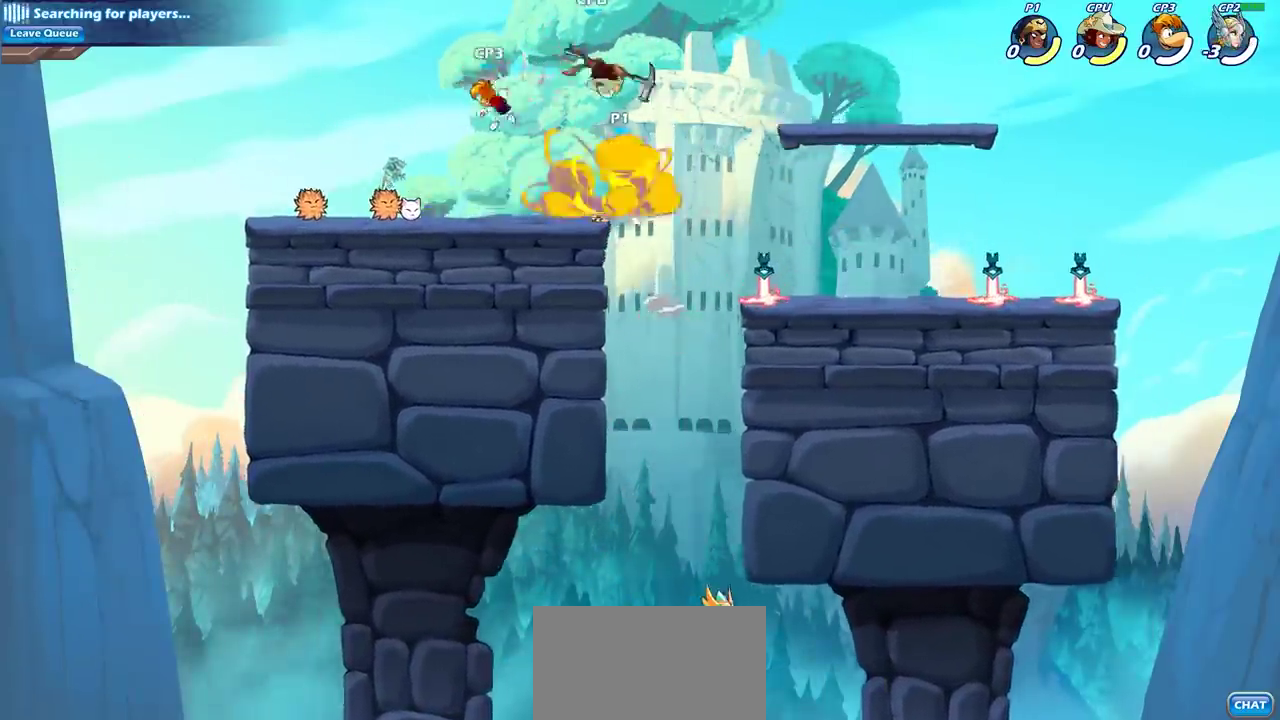
{"dt_ms": 400, "buttons": [], "left_stick": "down-left", "right_stick": "center", "events": [[400, "left_stick", "down-left"]]}
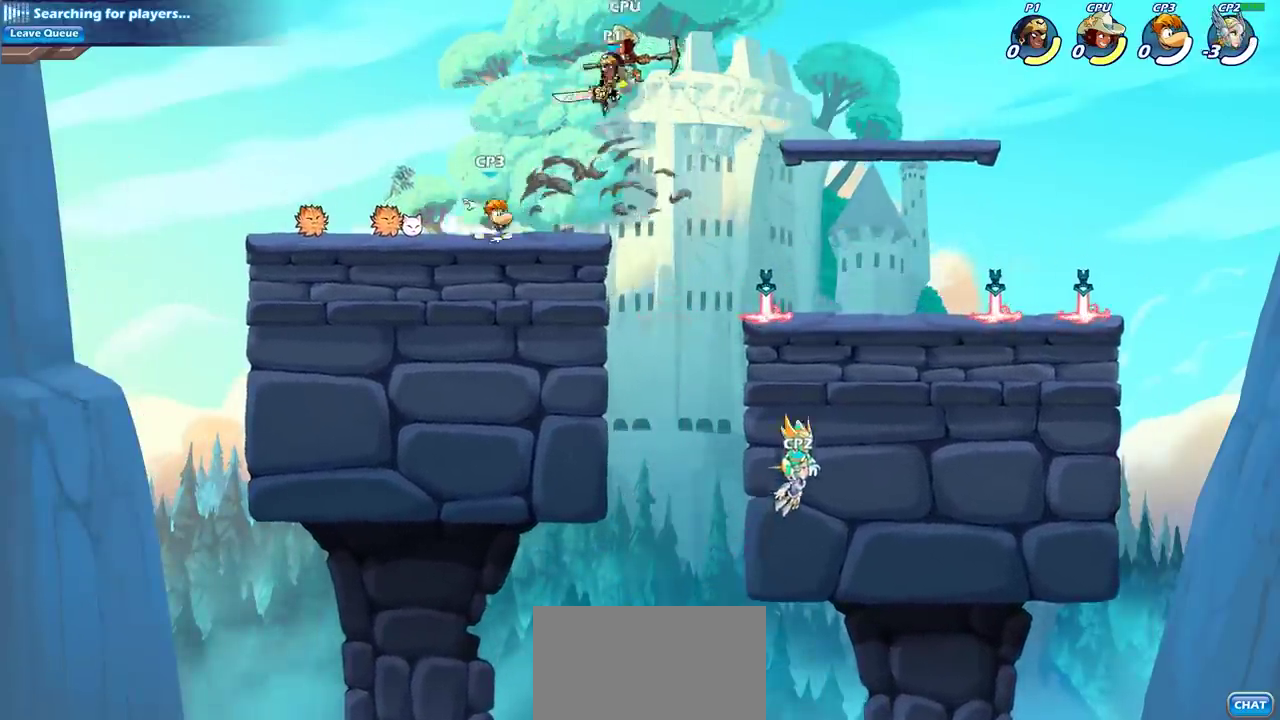
{"dt_ms": 600, "buttons": [], "left_stick": "center", "right_stick": "center", "events": [[67, "SQUARE", "down"], [167, "SQUARE", "up"], [267, "left_stick", "left"], [450, "left_stick", "down-left"], [600, "left_stick", "center"]]}
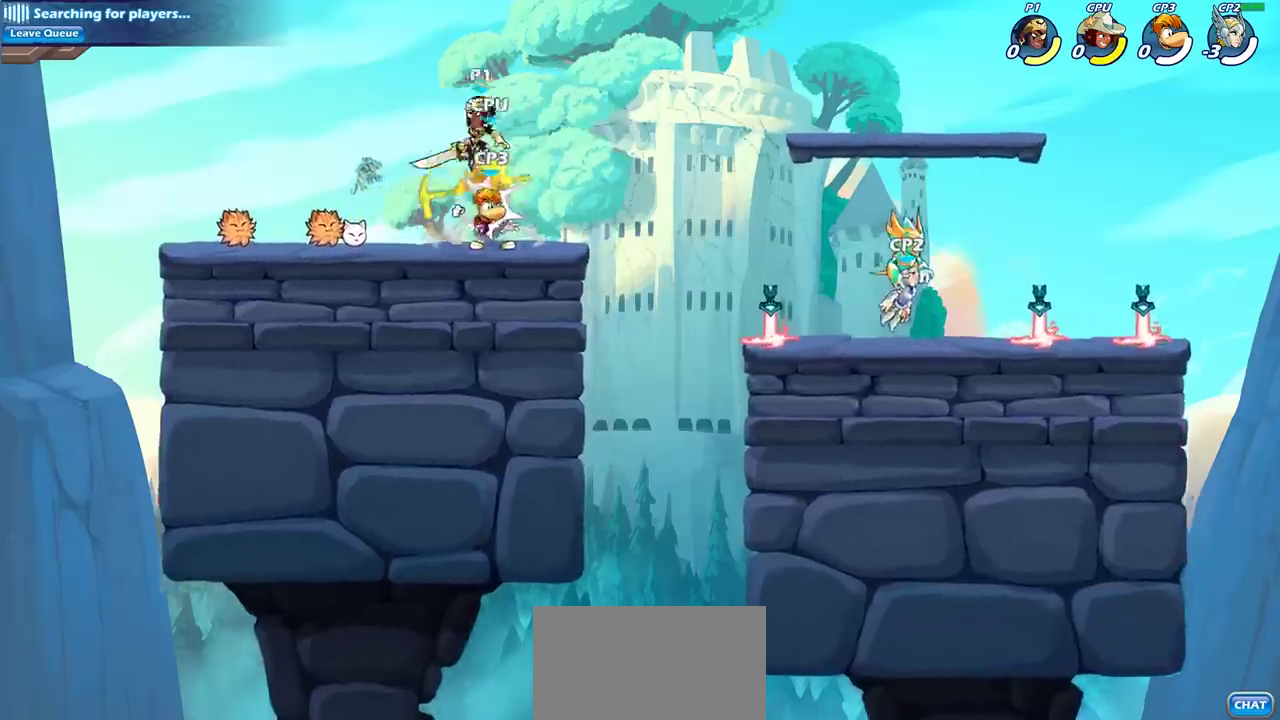
{"dt_ms": 300, "buttons": [], "left_stick": "center", "right_stick": "center", "events": [[50, "SQUARE", "down"], [150, "SQUARE", "up"]]}
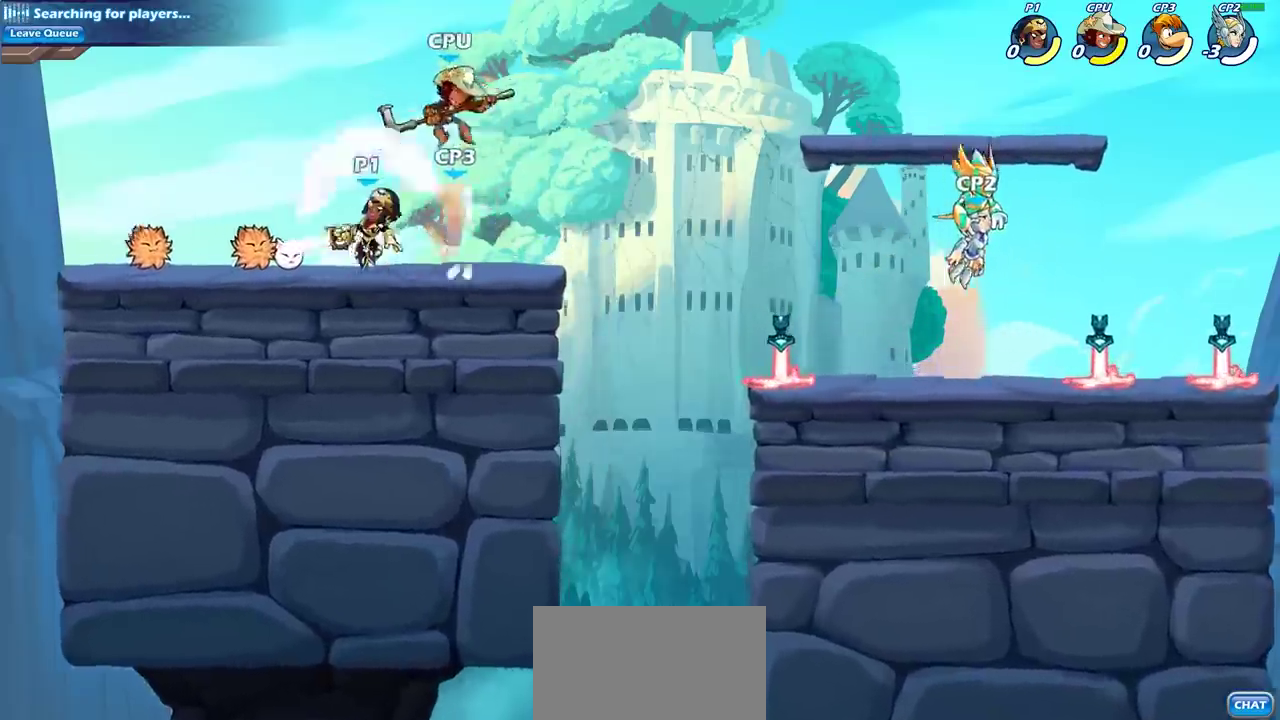
{"dt_ms": 700, "buttons": ["SQUARE"], "left_stick": "center", "right_stick": "center", "events": [[200, "left_stick", "right"], [367, "left_stick", "center"], [400, "SQUARE", "down"], [517, "SQUARE", "up"], [617, "SQUARE", "down"]]}
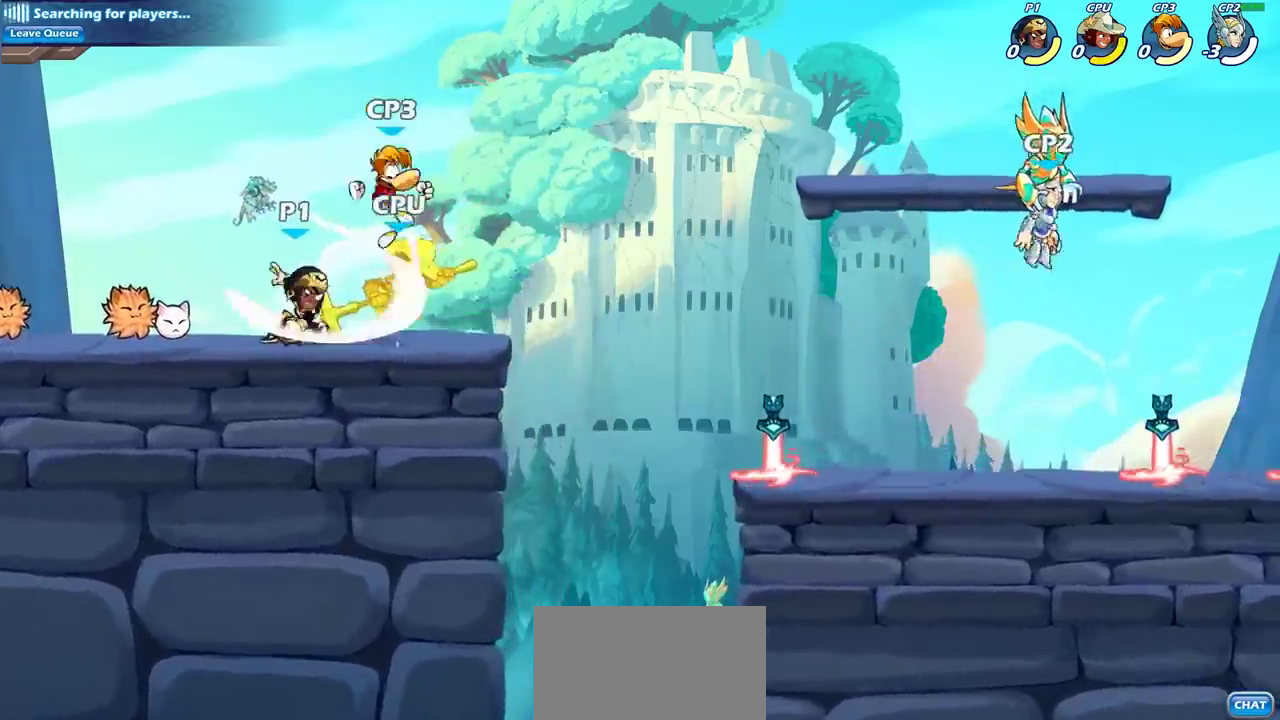
{"dt_ms": 700, "buttons": ["R2"], "left_stick": "right", "right_stick": "center", "events": [[50, "SQUARE", "up"], [150, "SQUARE", "down"], [267, "SQUARE", "up"], [350, "SQUARE", "down"], [450, "SQUARE", "up"], [450, "left_stick", "right"], [683, "R2", "down"]]}
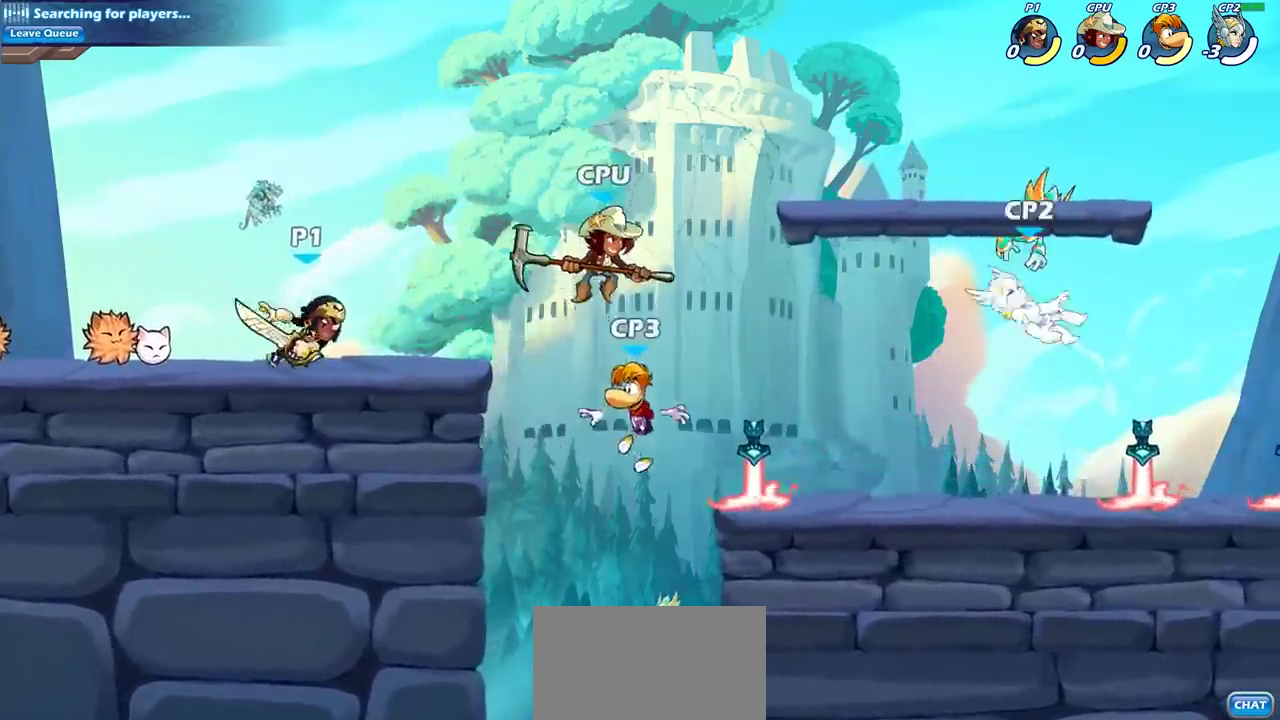
{"dt_ms": 300, "buttons": [], "left_stick": "down", "right_stick": "center", "events": [[100, "left_stick", "down"], [117, "SQUARE", "down"], [150, "R2", "up"], [250, "SQUARE", "up"]]}
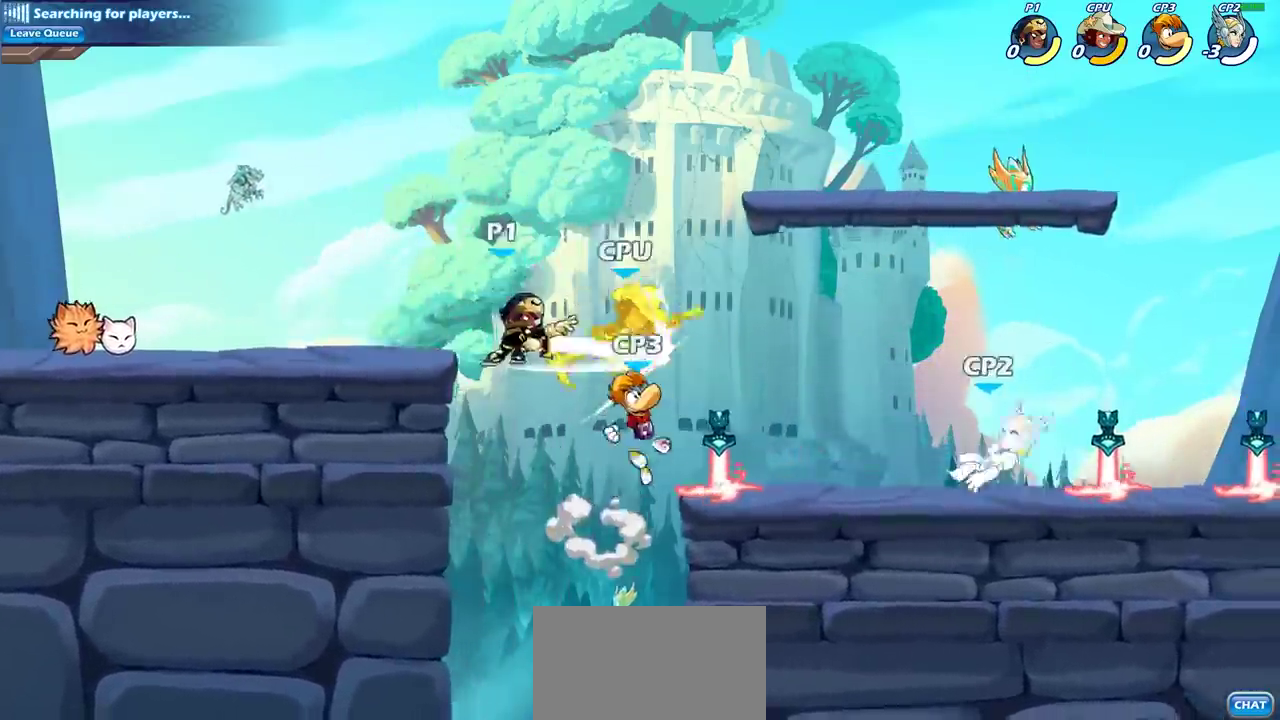
{"dt_ms": 400, "buttons": [], "left_stick": "down", "right_stick": "down-left", "events": [[50, "left_stick", "center"], [200, "left_stick", "right"], [333, "SQUARE", "down"], [333, "left_stick", "down"], [350, "right_stick", "down-left"], [383, "SQUARE", "up"]]}
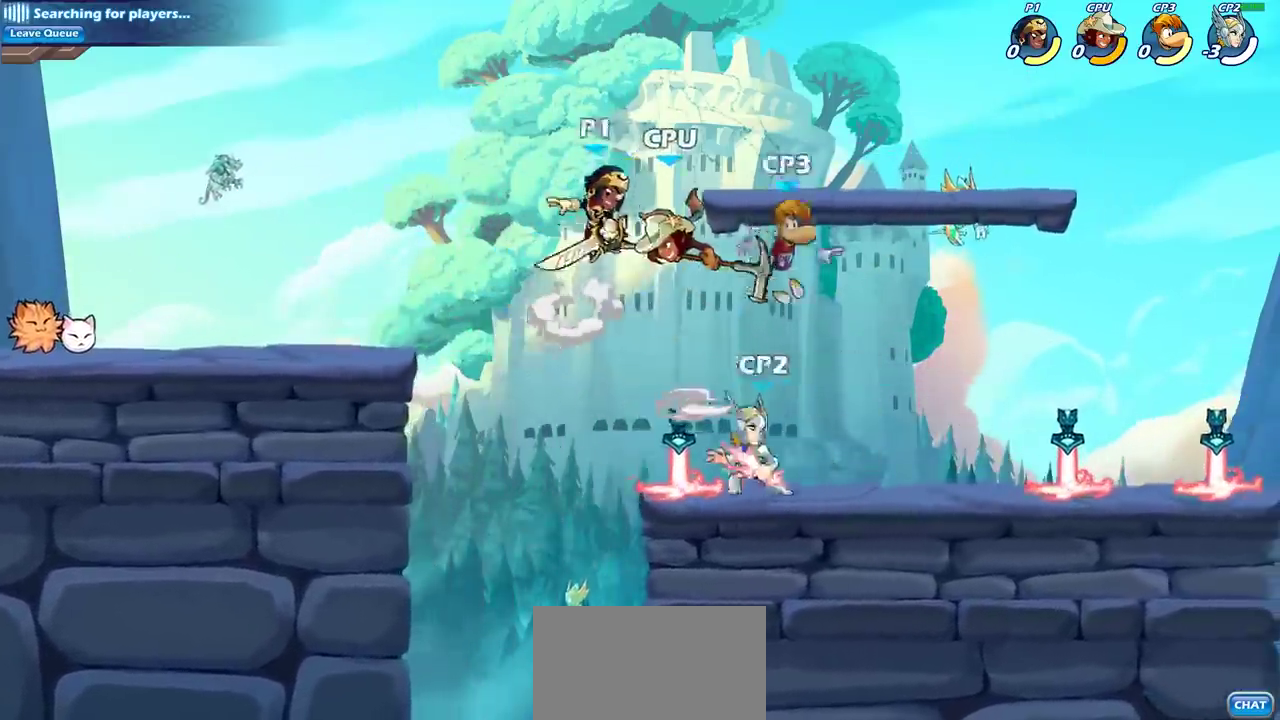
{"dt_ms": 700, "buttons": [], "left_stick": "right", "right_stick": "center", "events": [[17, "right_stick", "center"], [50, "left_stick", "down-right"], [117, "left_stick", "right"], [200, "left_stick", "center"], [250, "left_stick", "left"], [500, "left_stick", "down-left"], [583, "left_stick", "down-right"], [633, "left_stick", "right"]]}
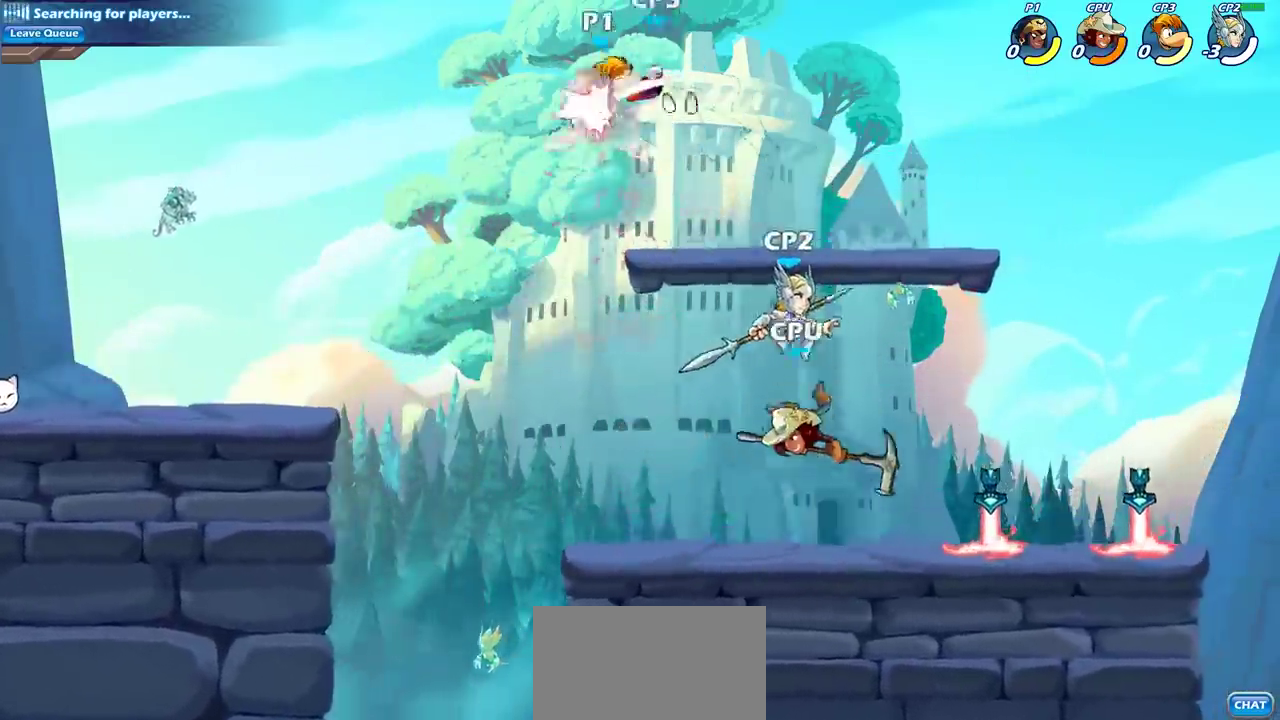
{"dt_ms": 400, "buttons": [], "left_stick": "down-left", "right_stick": "center", "events": [[50, "left_stick", "center"], [383, "left_stick", "down-left"]]}
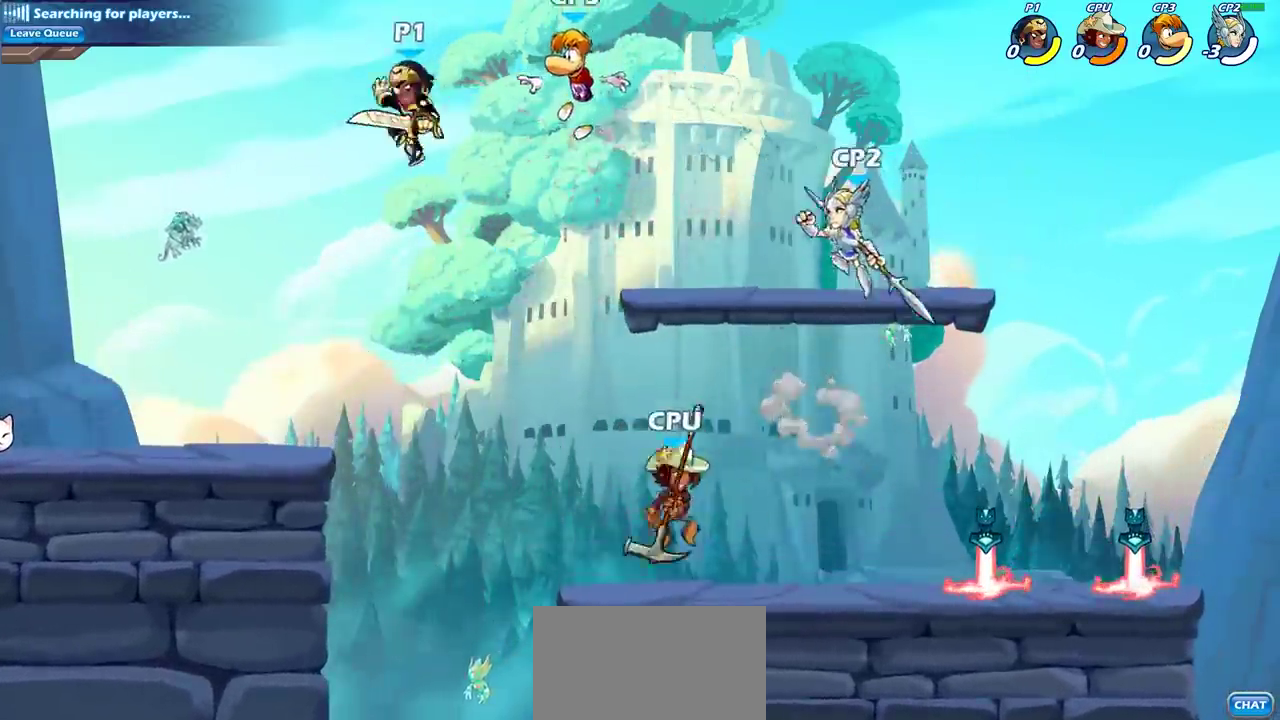
{"dt_ms": 400, "buttons": [], "left_stick": "down-right", "right_stick": "center", "events": [[150, "left_stick", "down"], [217, "left_stick", "down-right"]]}
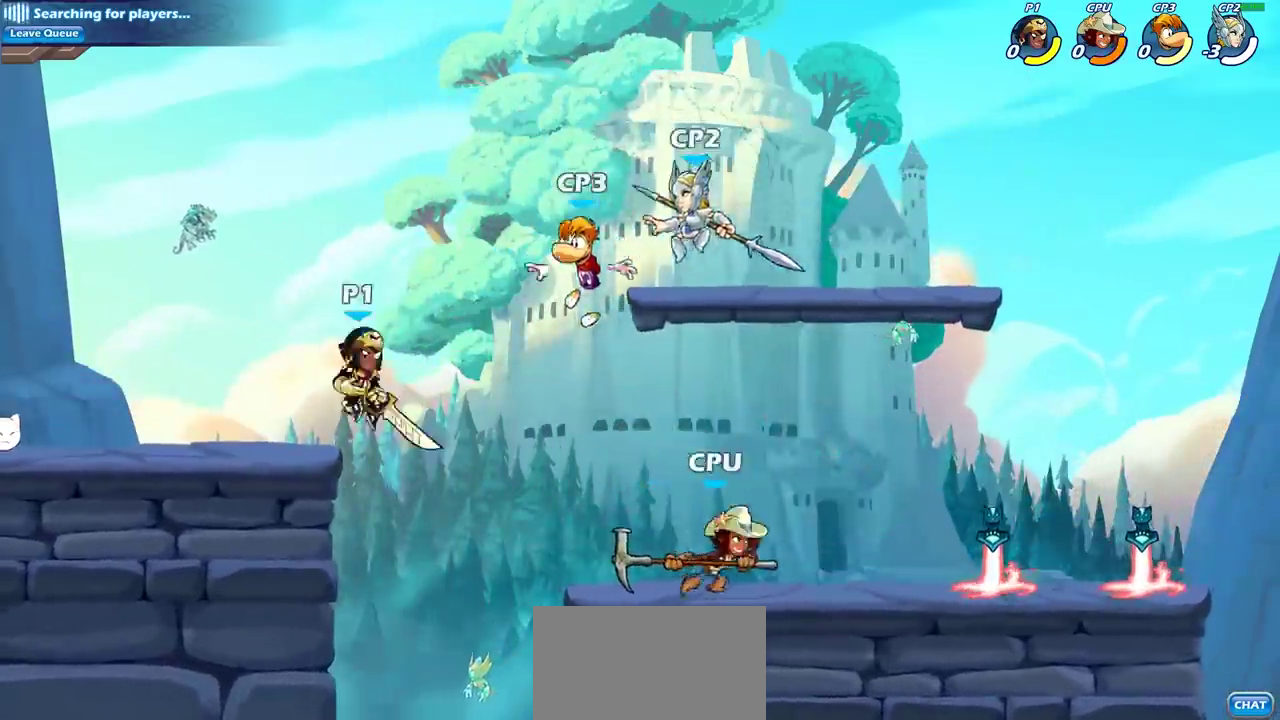
{"dt_ms": 700, "buttons": [], "left_stick": "up-left", "right_stick": "center", "events": [[317, "left_stick", "right"], [350, "CROSS", "down"], [367, "L1", "down"], [417, "CIRCLE", "down"], [417, "CROSS", "up"], [433, "left_stick", "up-right"], [467, "L1", "up"], [517, "CIRCLE", "up"], [533, "left_stick", "up"], [667, "left_stick", "up-left"]]}
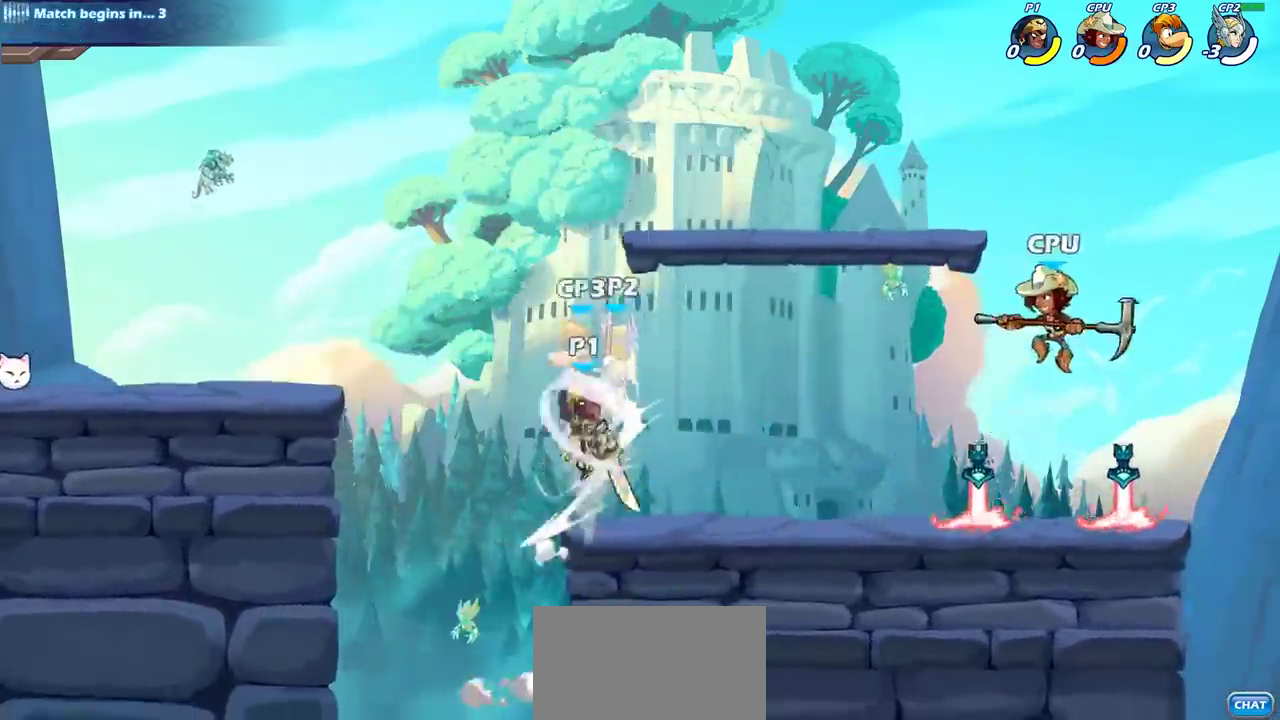
{"dt_ms": 400, "buttons": [], "left_stick": "center", "right_stick": "center", "events": [[17, "left_stick", "center"]]}
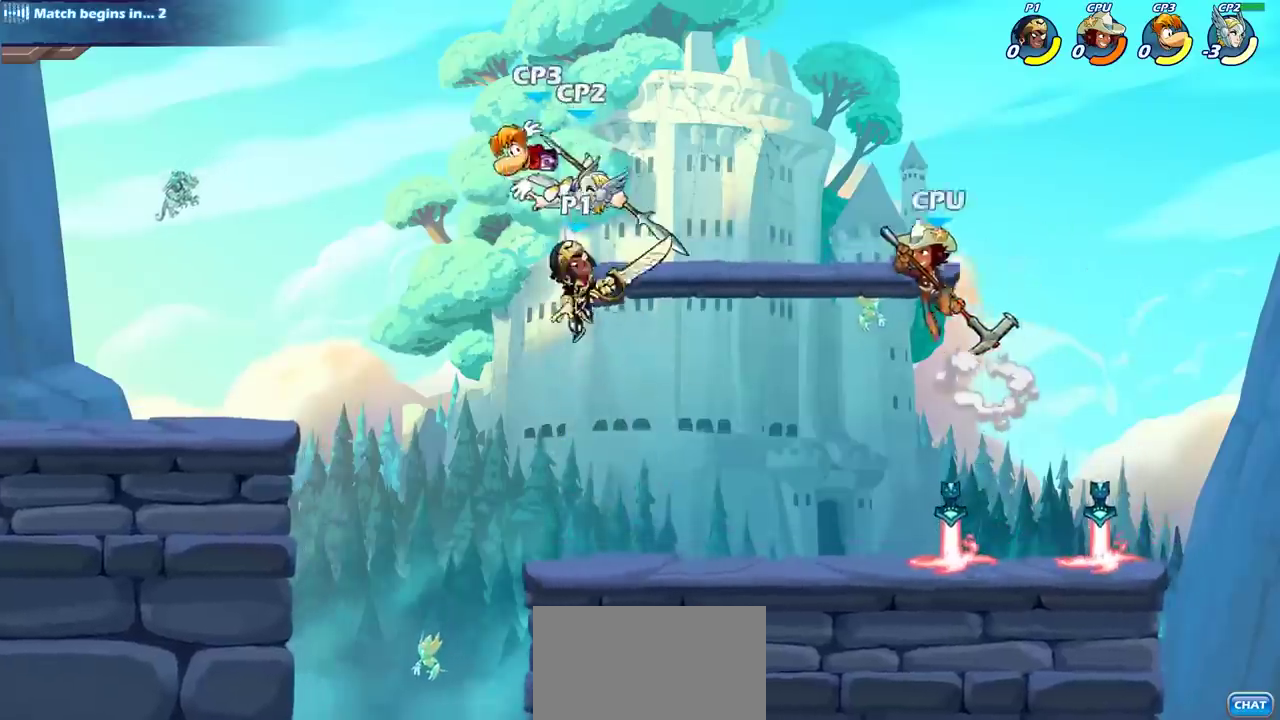
{"dt_ms": 300, "buttons": [], "left_stick": "center", "right_stick": "center", "events": [[183, "R2", "down"], [217, "CIRCLE", "down"], [283, "R2", "up"], [300, "CIRCLE", "up"]]}
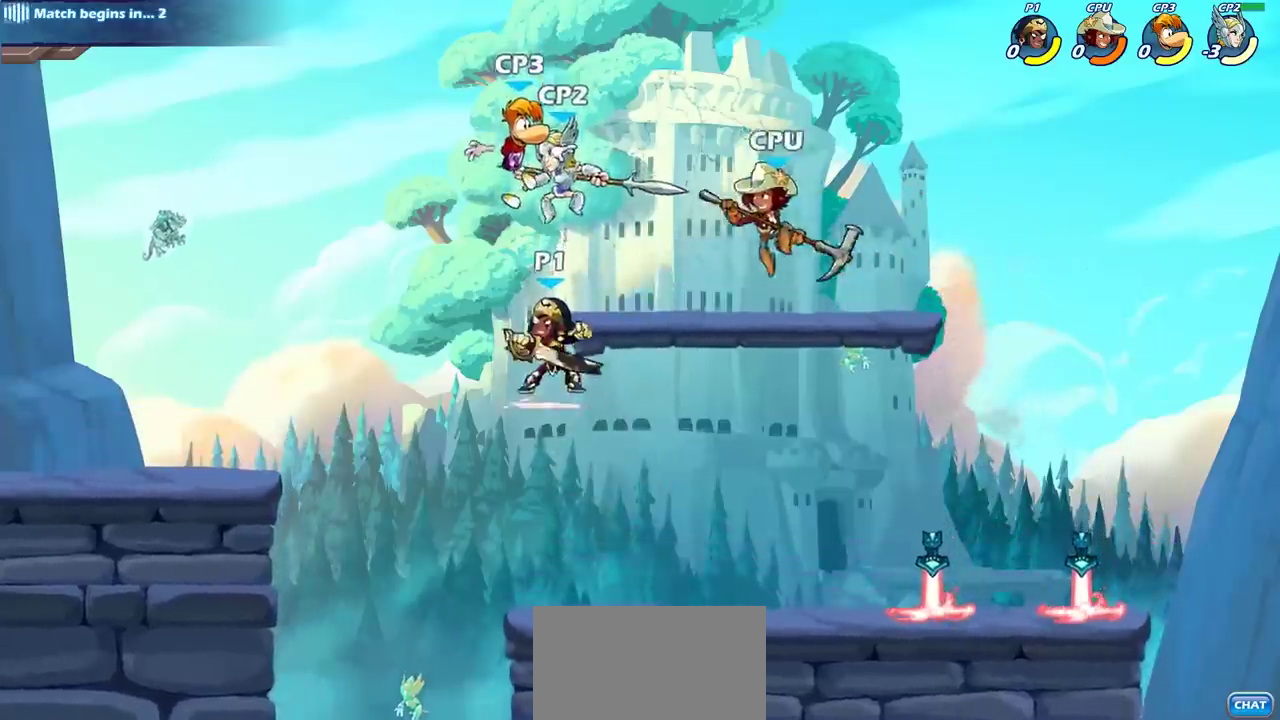
{"dt_ms": 700, "buttons": [], "left_stick": "up", "right_stick": "center", "events": [[683, "left_stick", "up"]]}
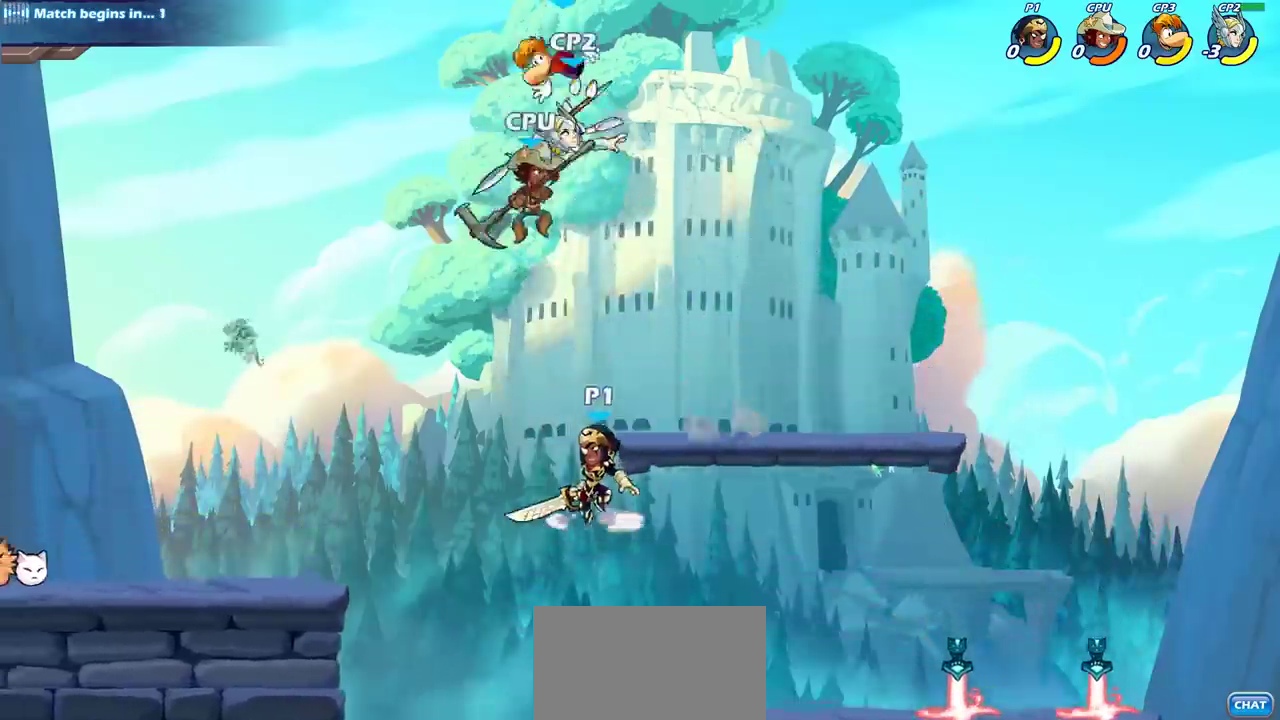
{"dt_ms": 500, "buttons": [], "left_stick": "center", "right_stick": "center", "events": [[50, "R2", "down"], [250, "R2", "up"], [300, "SQUARE", "down"], [300, "left_stick", "center"], [400, "SQUARE", "up"]]}
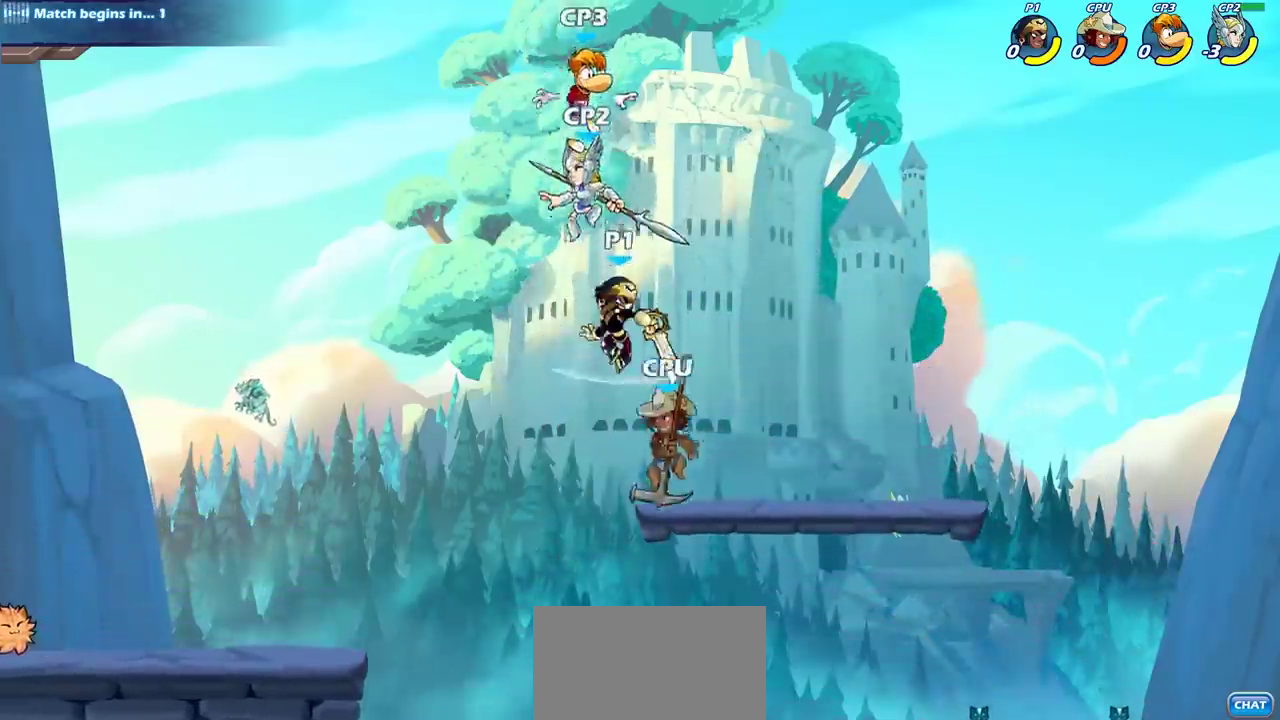
{"dt_ms": 500, "buttons": [], "left_stick": "center", "right_stick": "center", "events": [[300, "CIRCLE", "down"], [417, "CIRCLE", "up"]]}
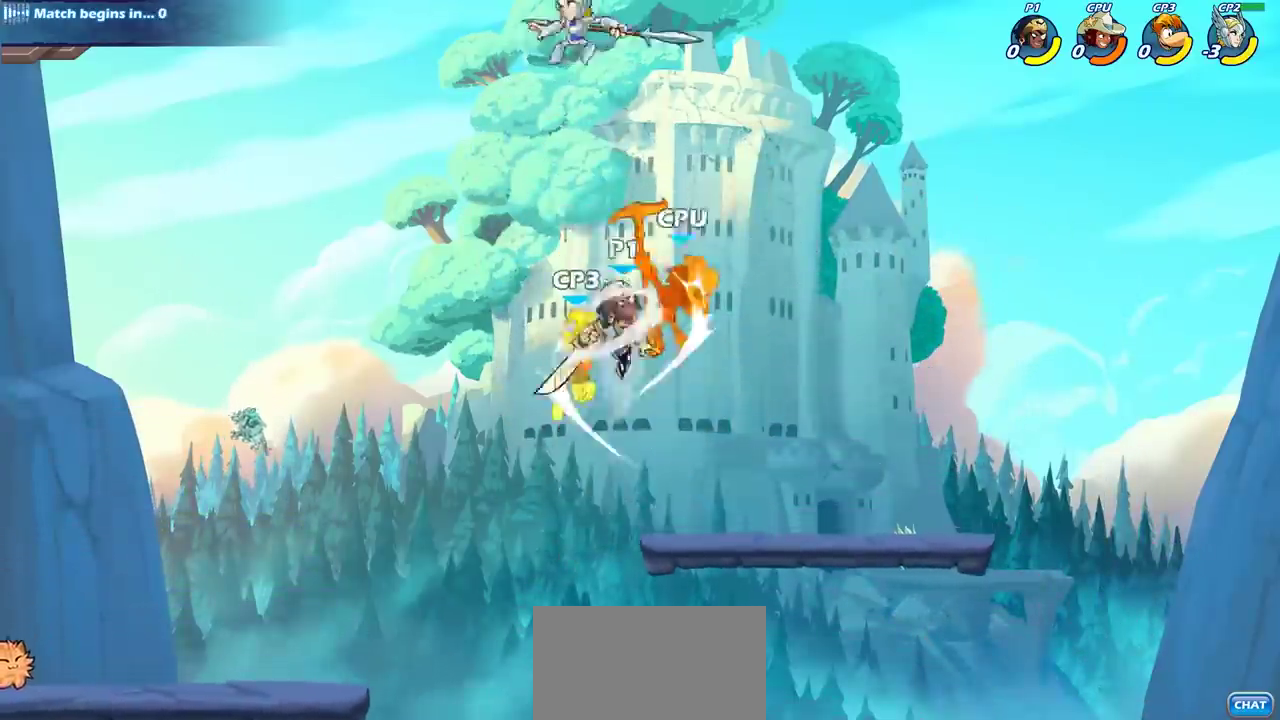
{"dt_ms": 500, "buttons": [], "left_stick": "center", "right_stick": "center", "events": []}
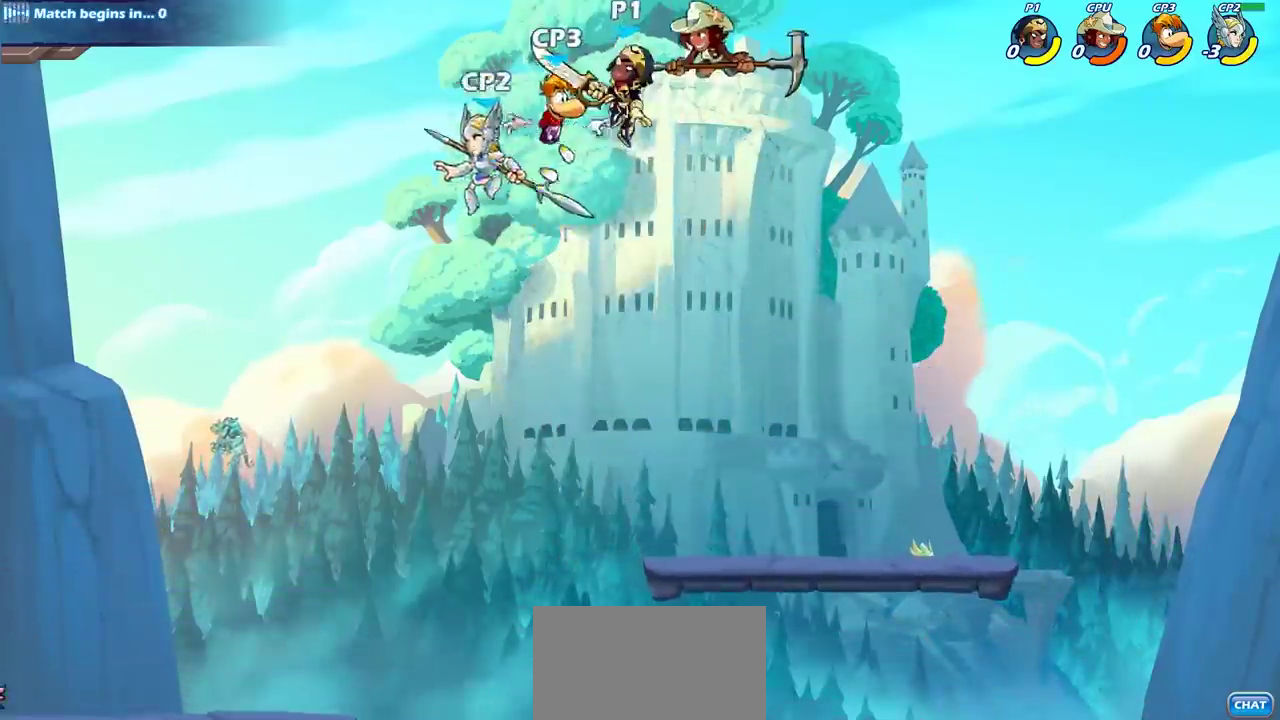
{"dt_ms": 600, "buttons": ["SQUARE"], "left_stick": "center", "right_stick": "center", "events": [[483, "SQUARE", "down"]]}
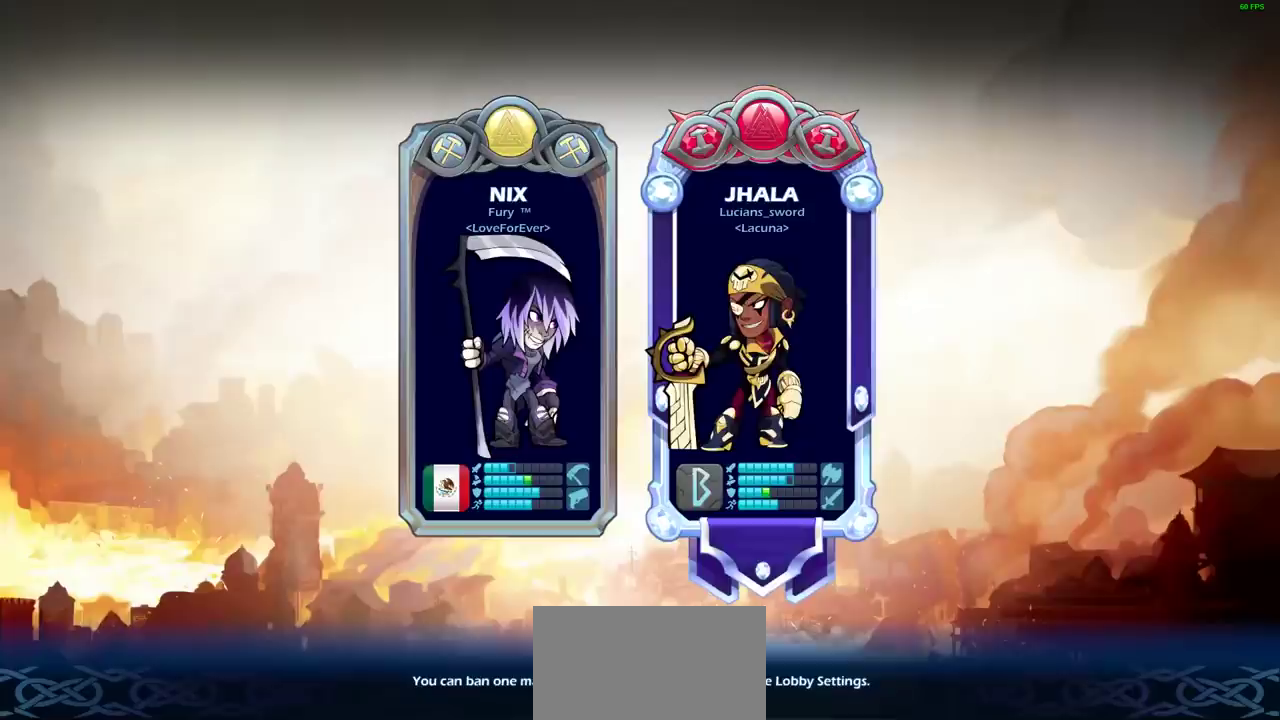
{"dt_ms": 400, "buttons": [], "left_stick": "center", "right_stick": "center", "events": [[83, "SQUARE", "up"]]}